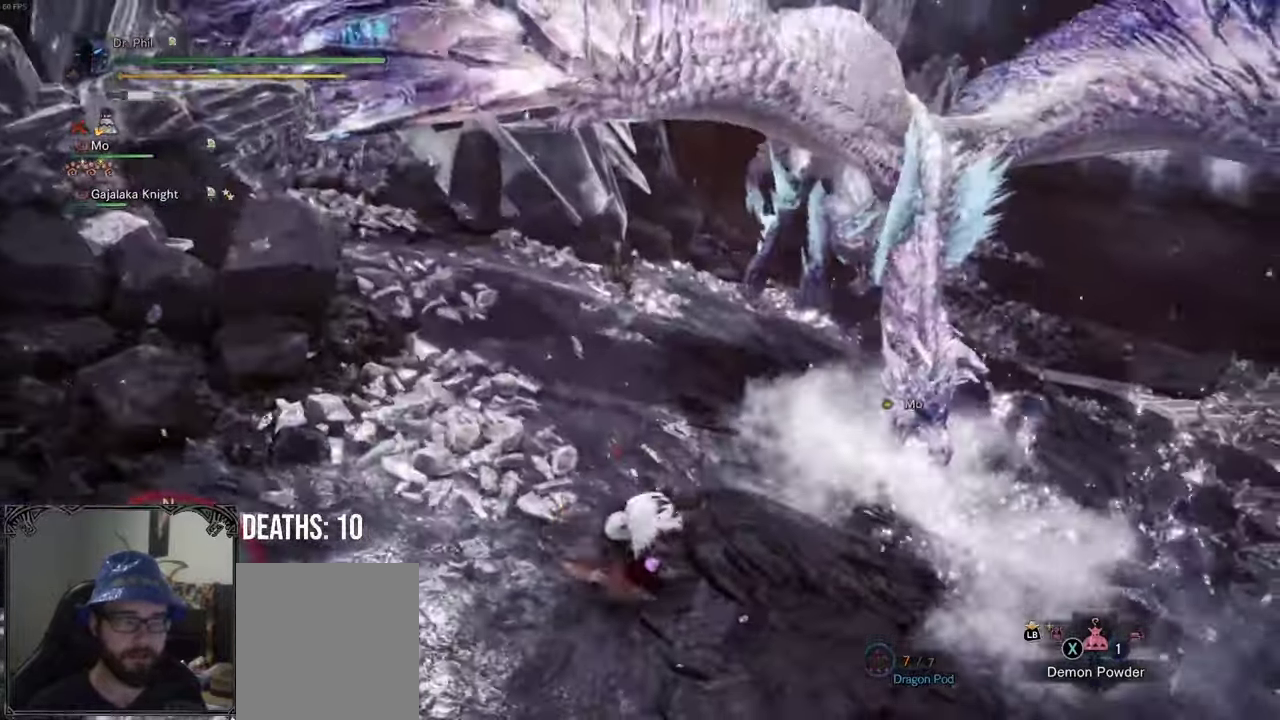
Gameplay with a controller (Xbox layout); each line is a JSON object with the inputs held at the frame after it. "events" lists button and stick changes between this image and that frame as [ms after this image, input, new state], when the widget could be followed in between. This document gives stick clicks only as held states, not as events.
{"buttons": [], "left_stick": "left", "right_stick": "right", "events": [[100, "right_stick", "right"], [300, "right_stick", "down-right"], [400, "right_stick", "right"], [417, "left_stick", "left"]]}
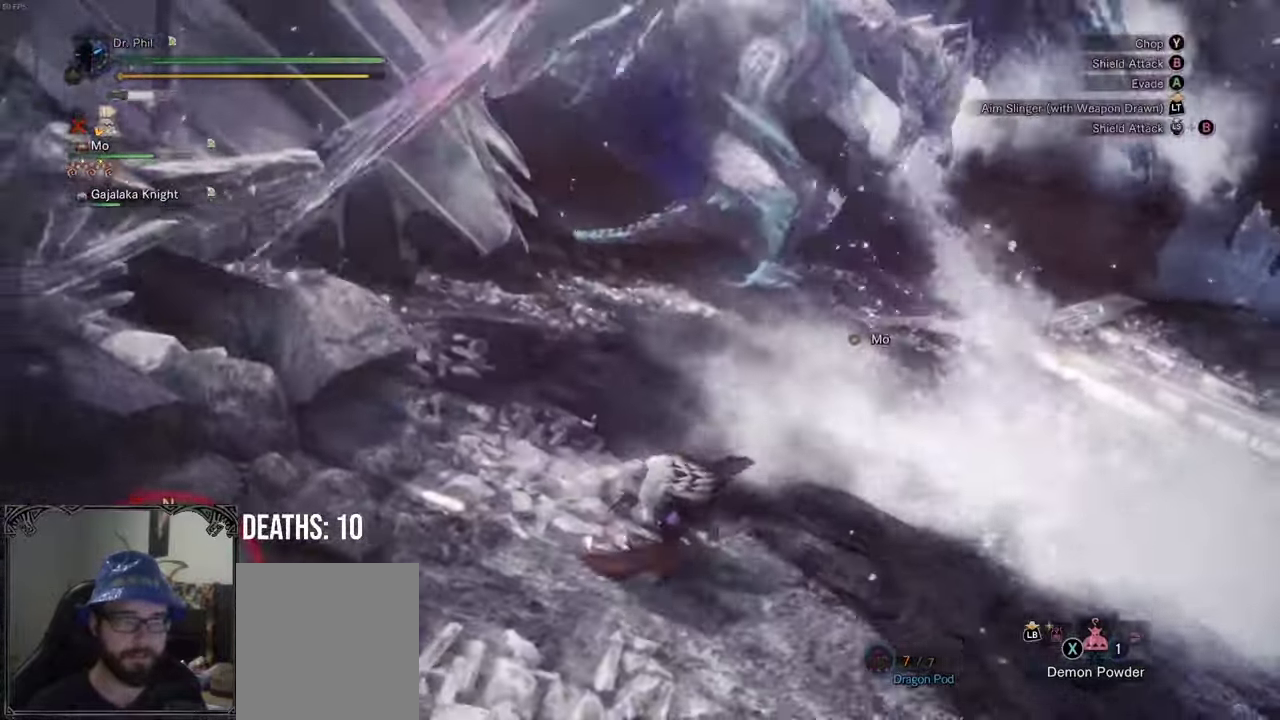
{"buttons": [], "left_stick": "up-right", "right_stick": "center", "events": [[200, "left_stick", "up-left"], [383, "left_stick", "up"], [400, "right_stick", "center"], [483, "left_stick", "up-right"]]}
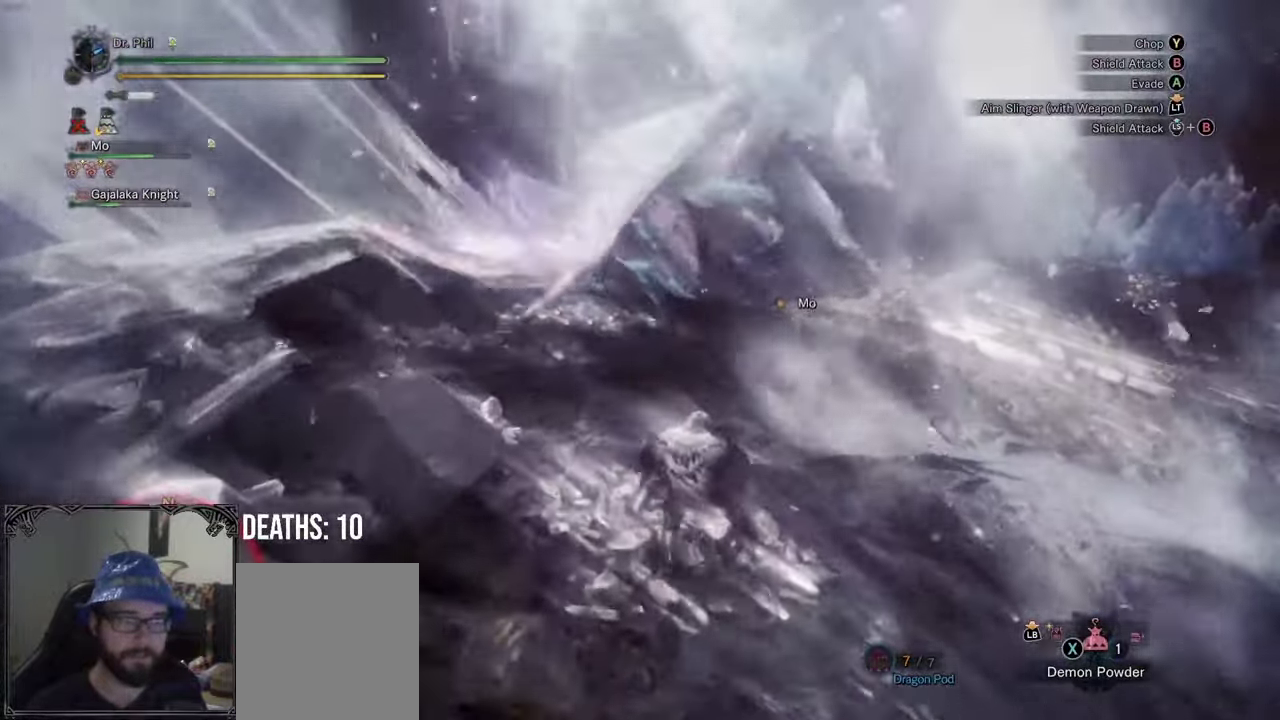
{"buttons": [], "left_stick": "up-right", "right_stick": "center", "events": []}
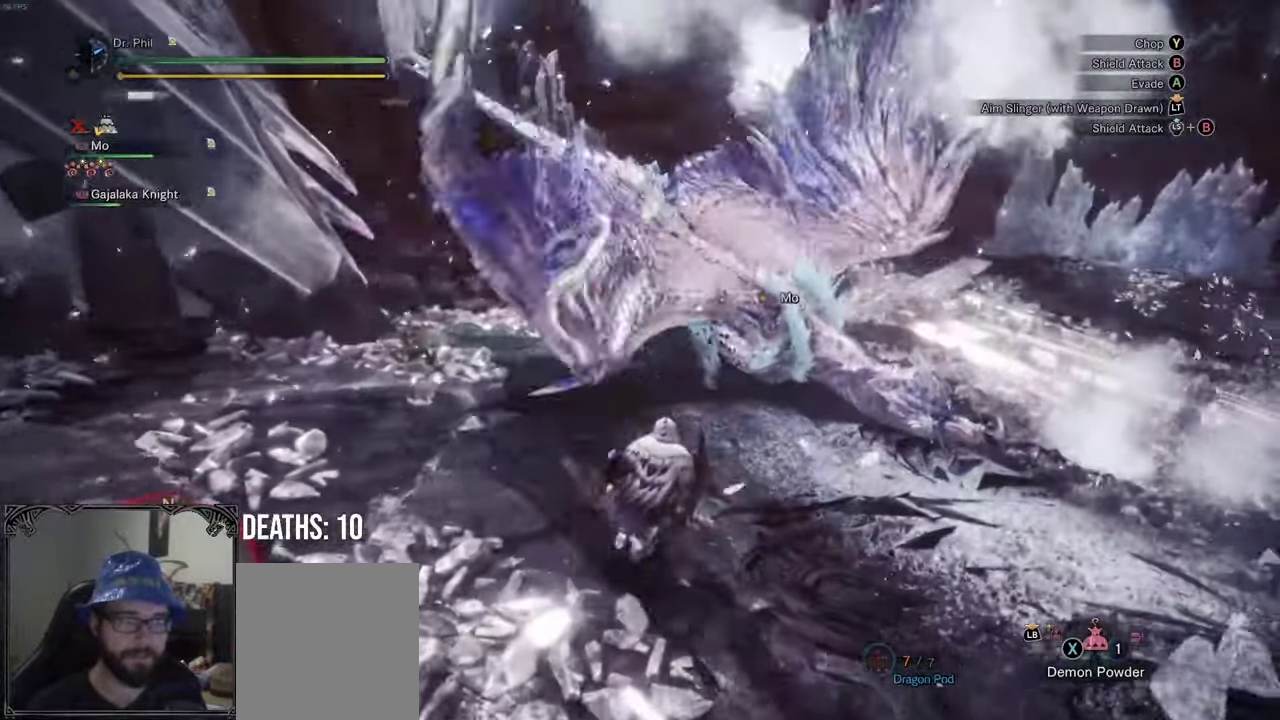
{"buttons": [], "left_stick": "up-right", "right_stick": "center", "events": []}
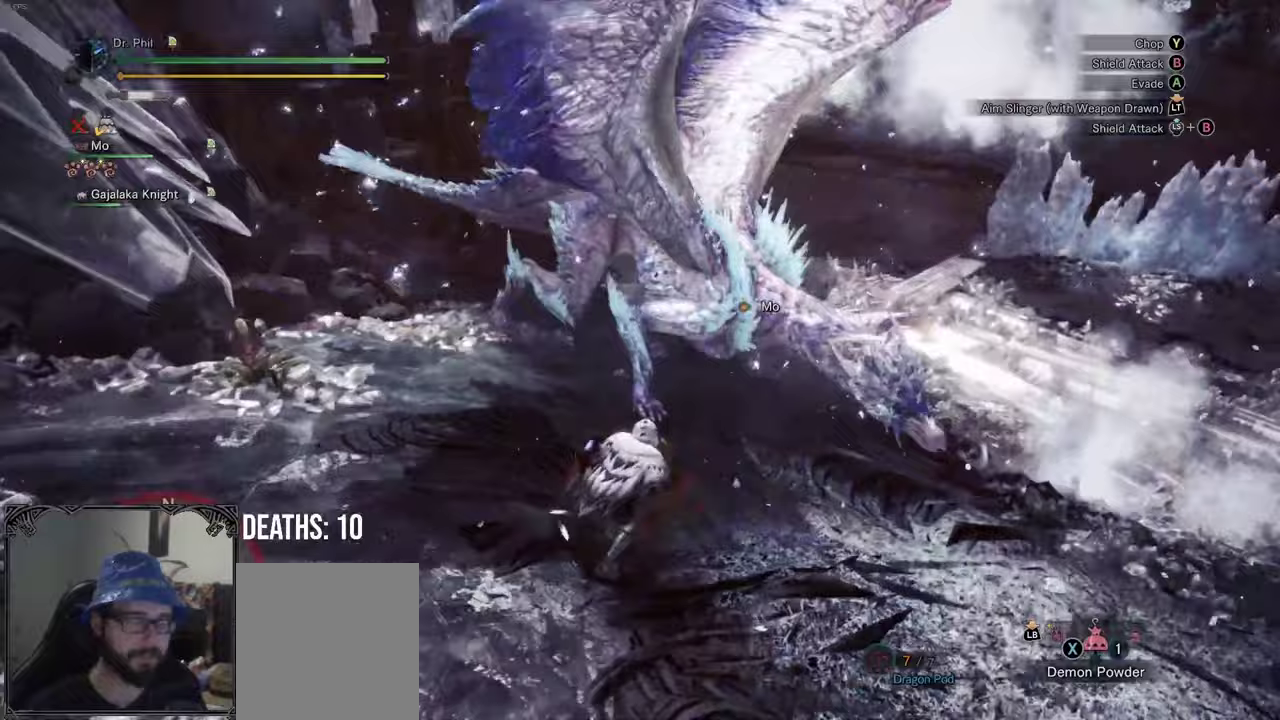
{"buttons": [], "left_stick": "up-right", "right_stick": "center", "events": [[300, "B", "down"], [400, "B", "up"]]}
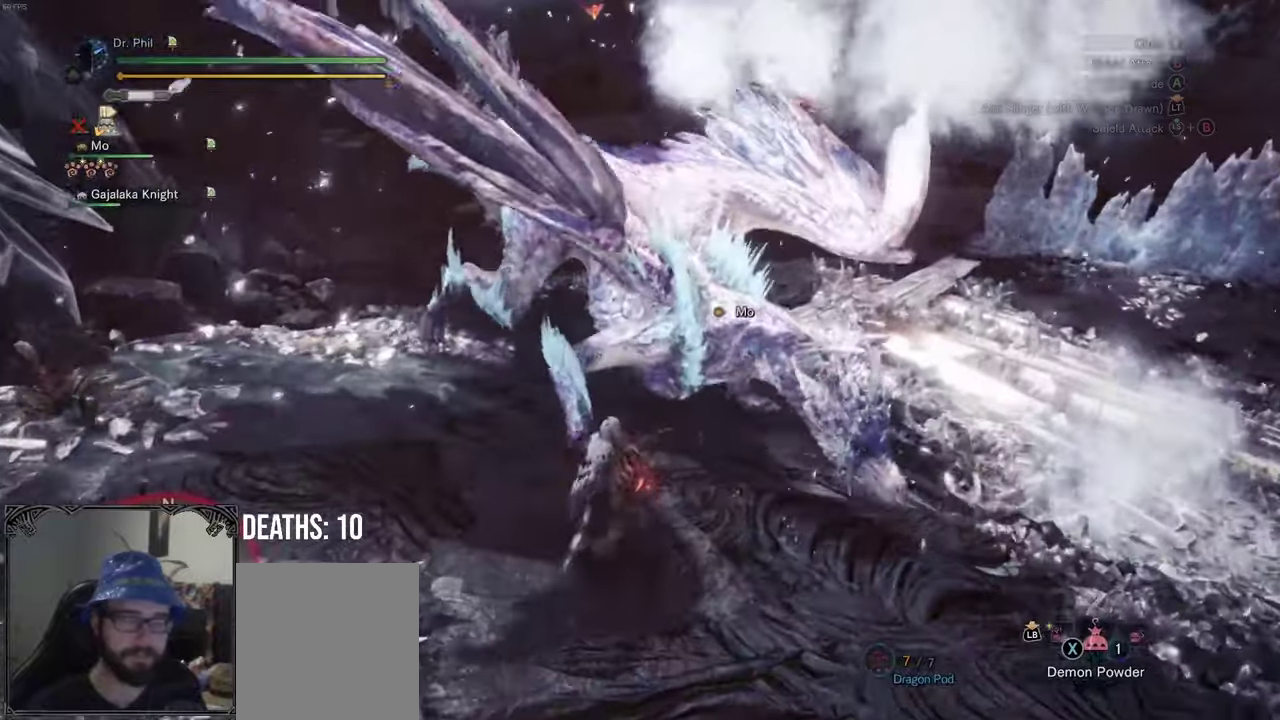
{"buttons": [], "left_stick": "center", "right_stick": "right", "events": [[267, "left_stick", "center"], [383, "right_stick", "right"]]}
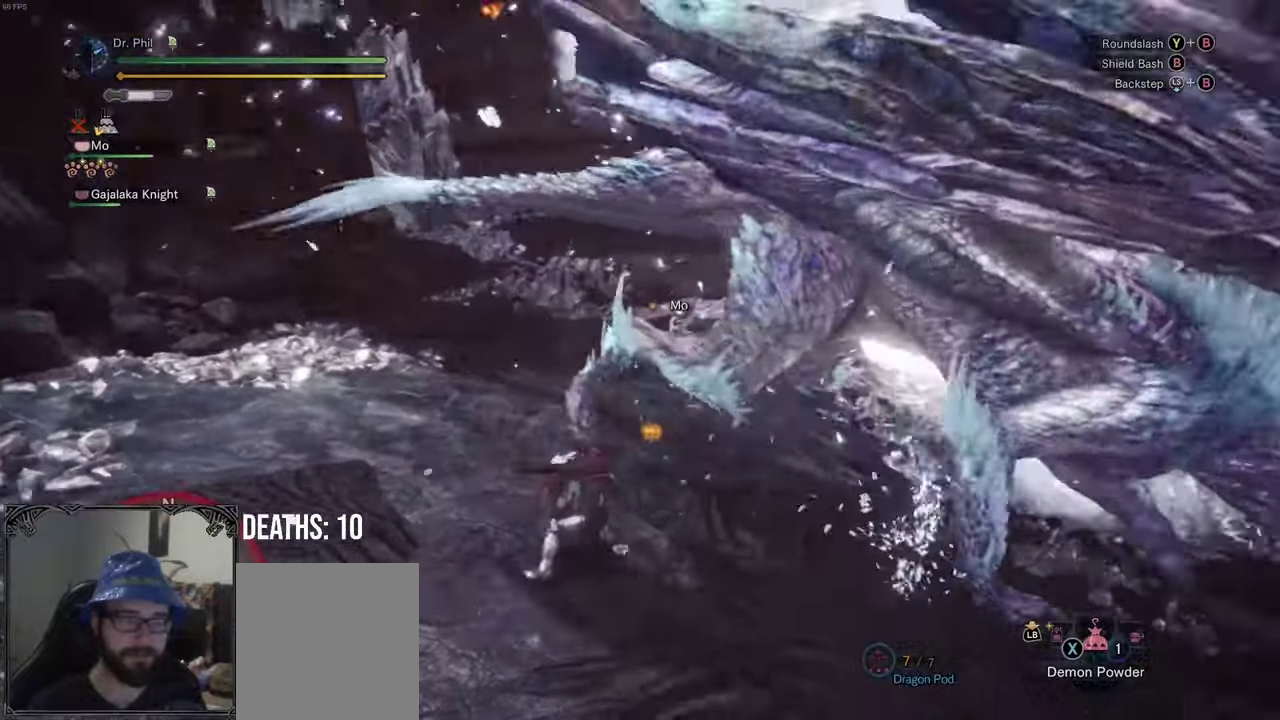
{"buttons": [], "left_stick": "right", "right_stick": "up-right", "events": [[133, "right_stick", "up-right"], [167, "left_stick", "right"]]}
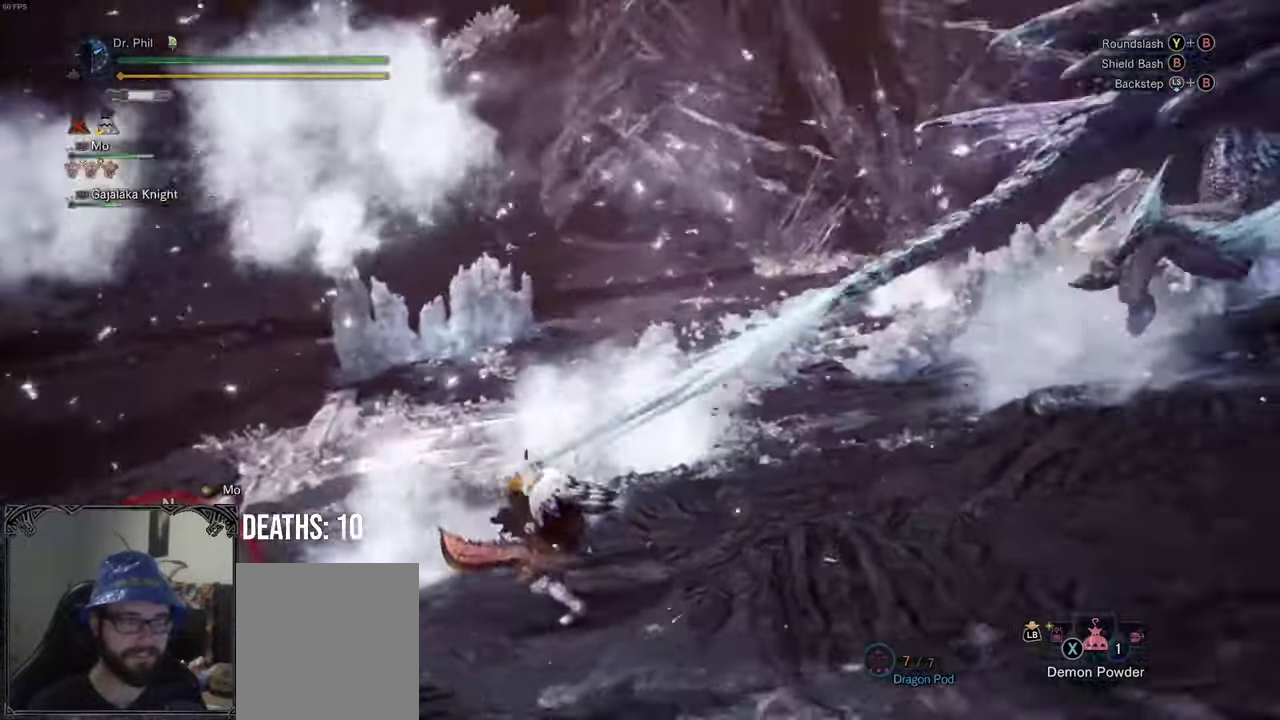
{"buttons": ["R1"], "left_stick": "right", "right_stick": "up-right", "events": [[83, "R1", "down"], [100, "right_stick", "right"], [283, "right_stick", "up-right"]]}
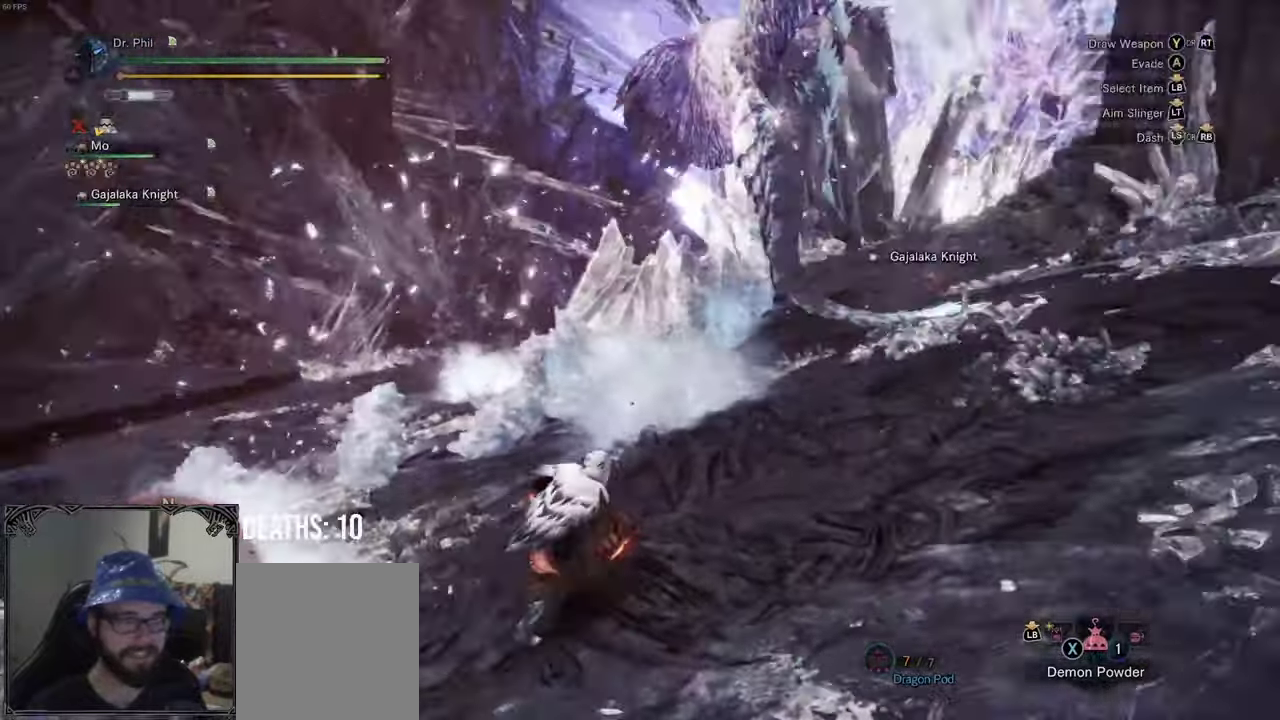
{"buttons": ["R1"], "left_stick": "right", "right_stick": "center", "events": [[33, "left_stick", "up-right"], [50, "right_stick", "center"], [450, "left_stick", "right"]]}
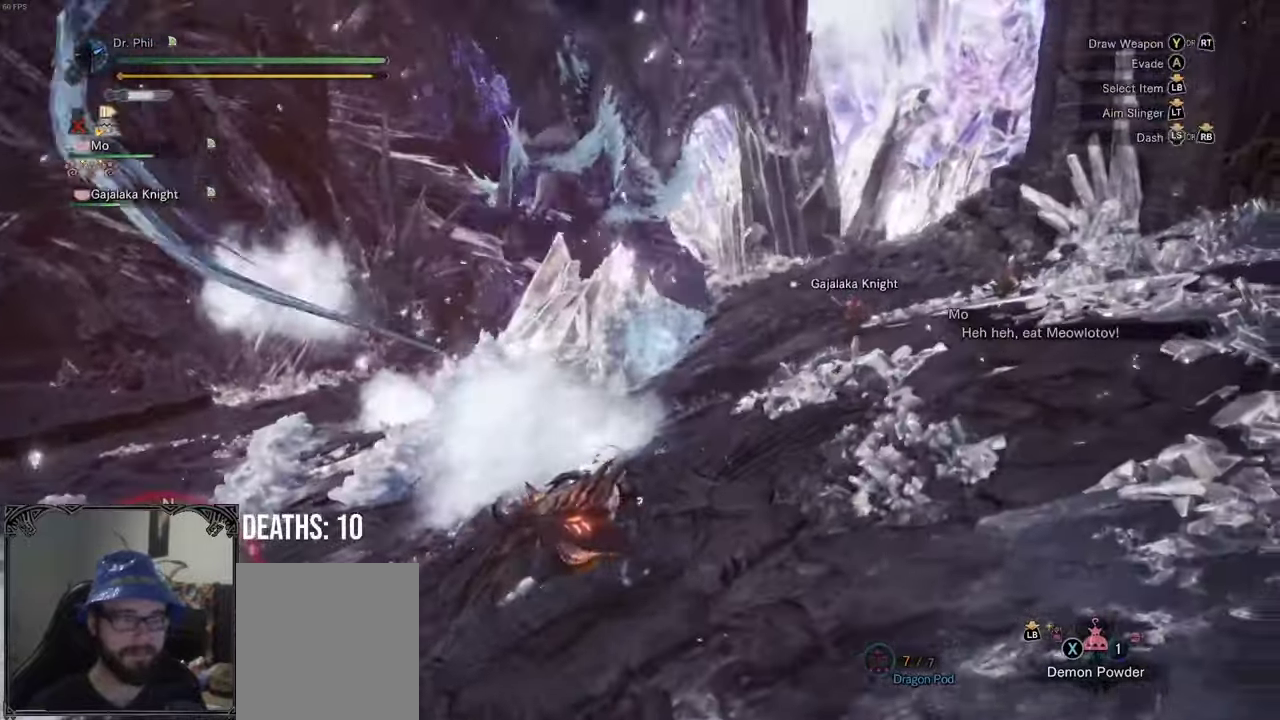
{"buttons": ["R1"], "left_stick": "up-right", "right_stick": "down-left", "events": [[183, "left_stick", "up-right"], [233, "right_stick", "down"], [400, "right_stick", "down-left"]]}
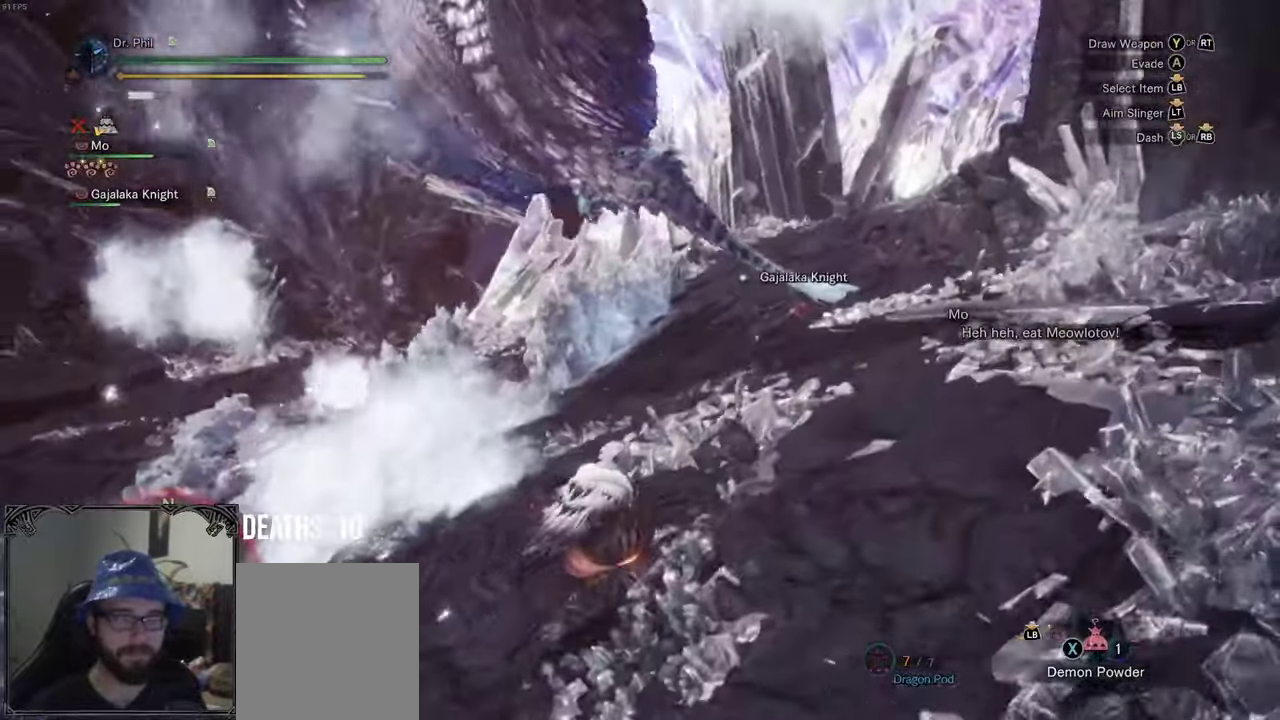
{"buttons": ["R1"], "left_stick": "up-right", "right_stick": "down-left", "events": [[67, "left_stick", "right"], [167, "left_stick", "up-right"]]}
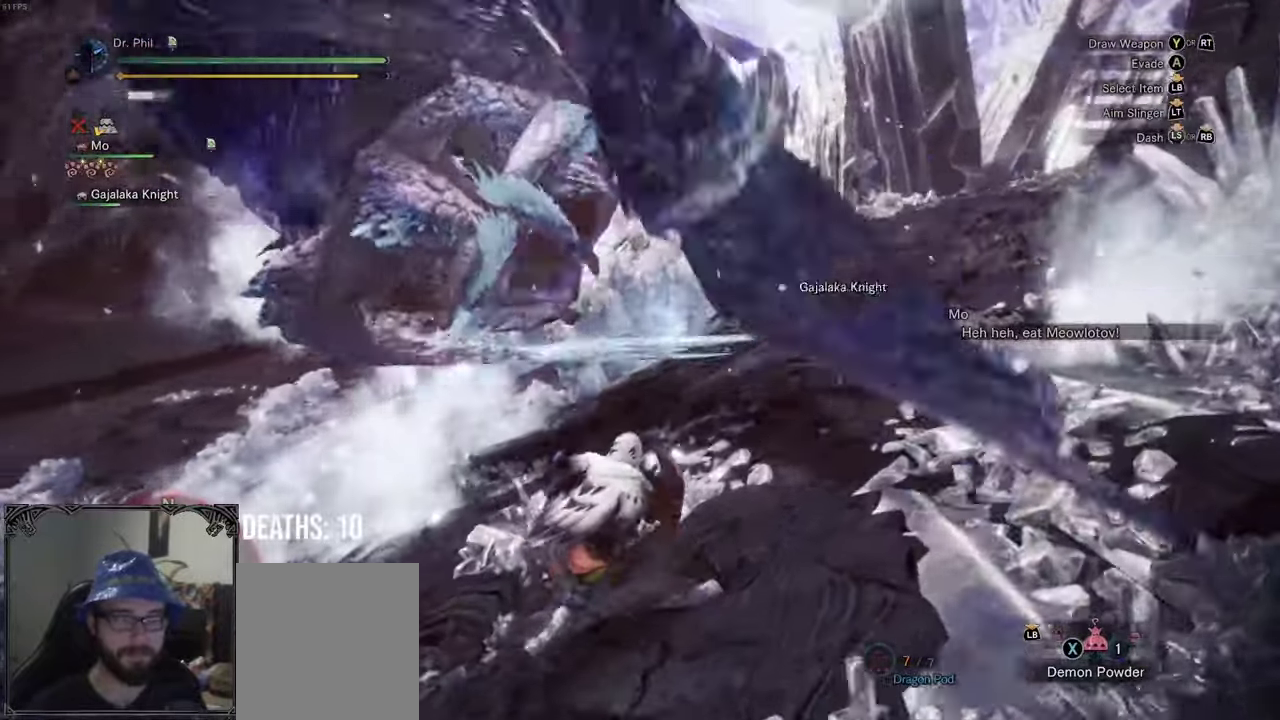
{"buttons": ["R1"], "left_stick": "up-right", "right_stick": "down-right", "events": [[300, "right_stick", "center"], [500, "right_stick", "down-right"]]}
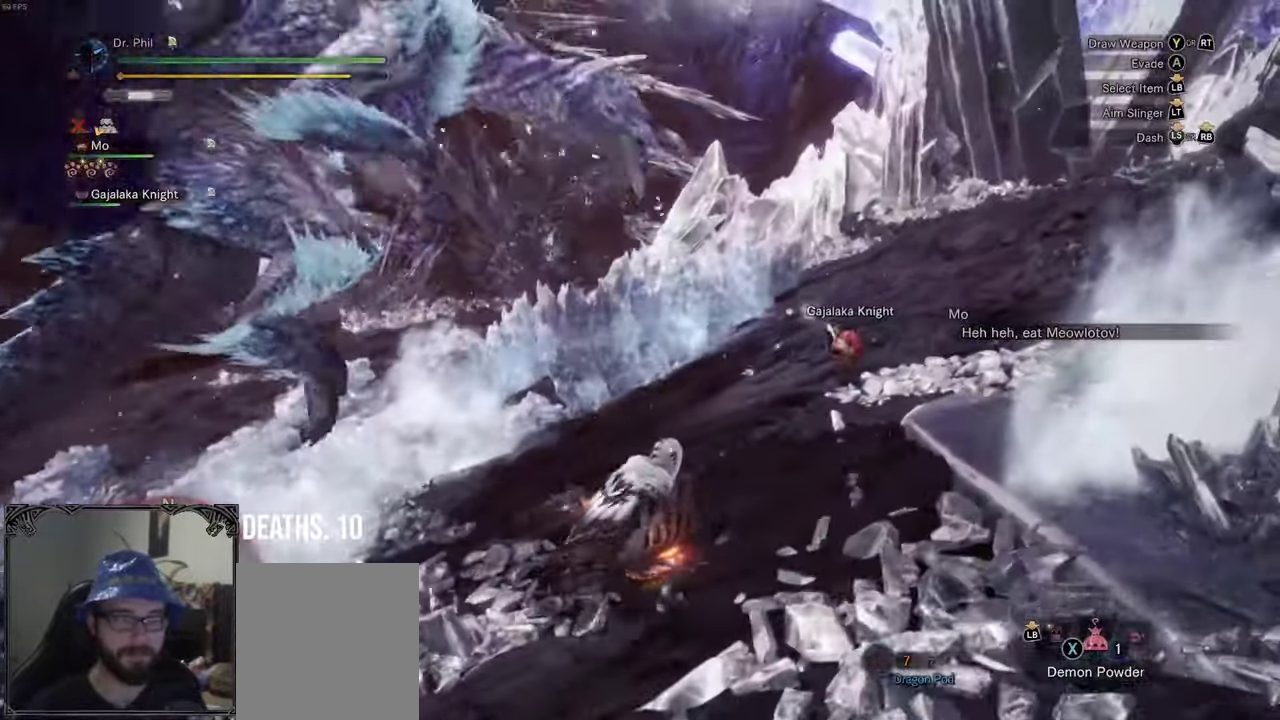
{"buttons": [], "left_stick": "up-right", "right_stick": "down", "events": [[400, "R1", "up"], [400, "right_stick", "down"]]}
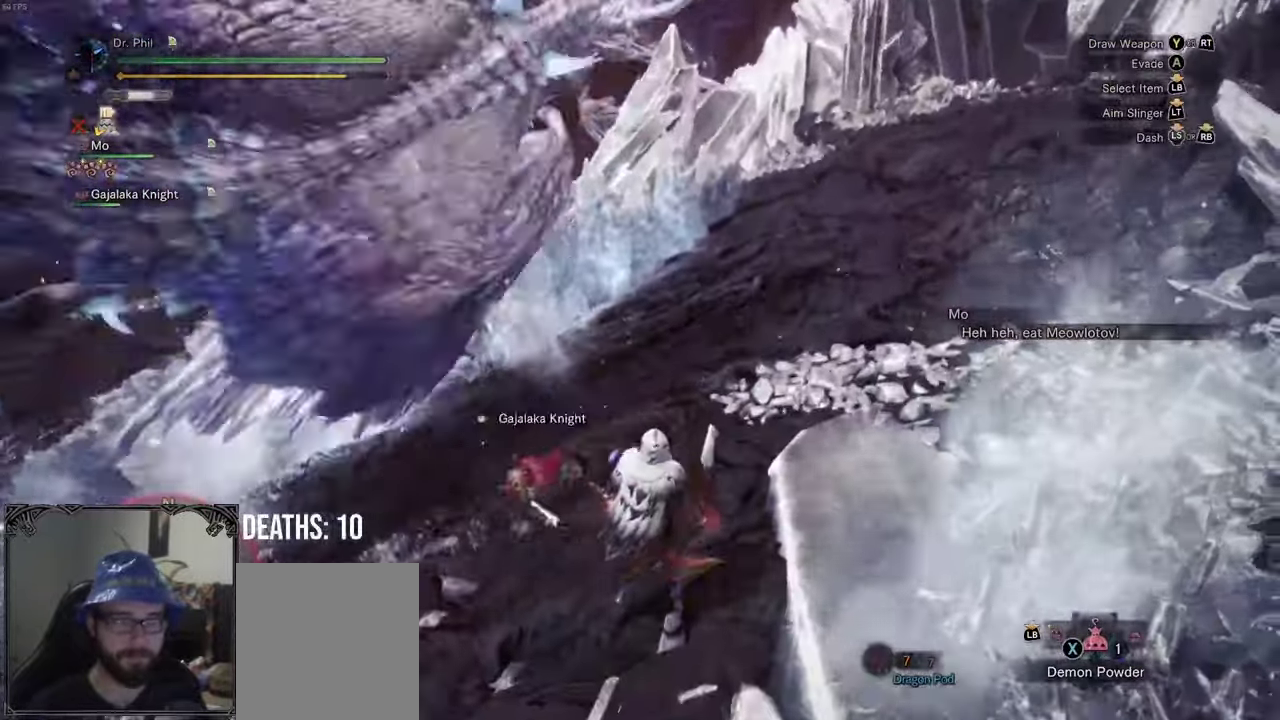
{"buttons": [], "left_stick": "up", "right_stick": "center", "events": [[150, "left_stick", "up"], [333, "right_stick", "center"]]}
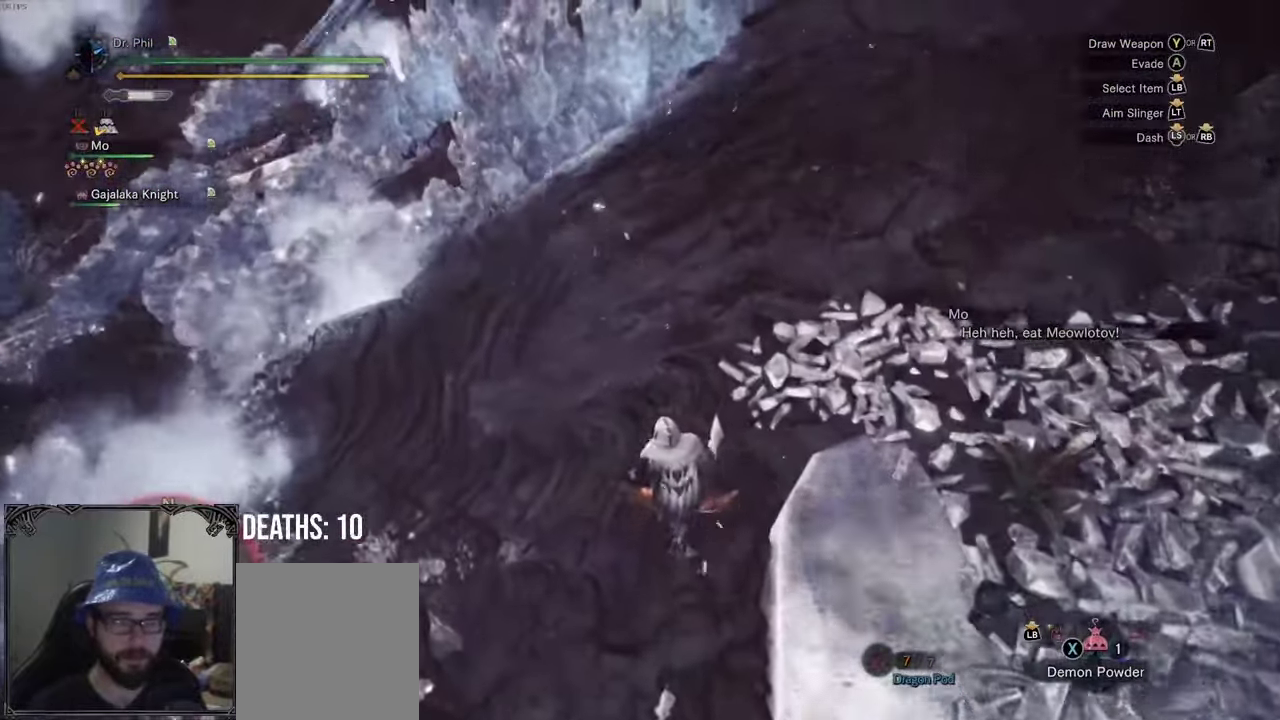
{"buttons": [], "left_stick": "center", "right_stick": "center", "events": [[167, "left_stick", "center"]]}
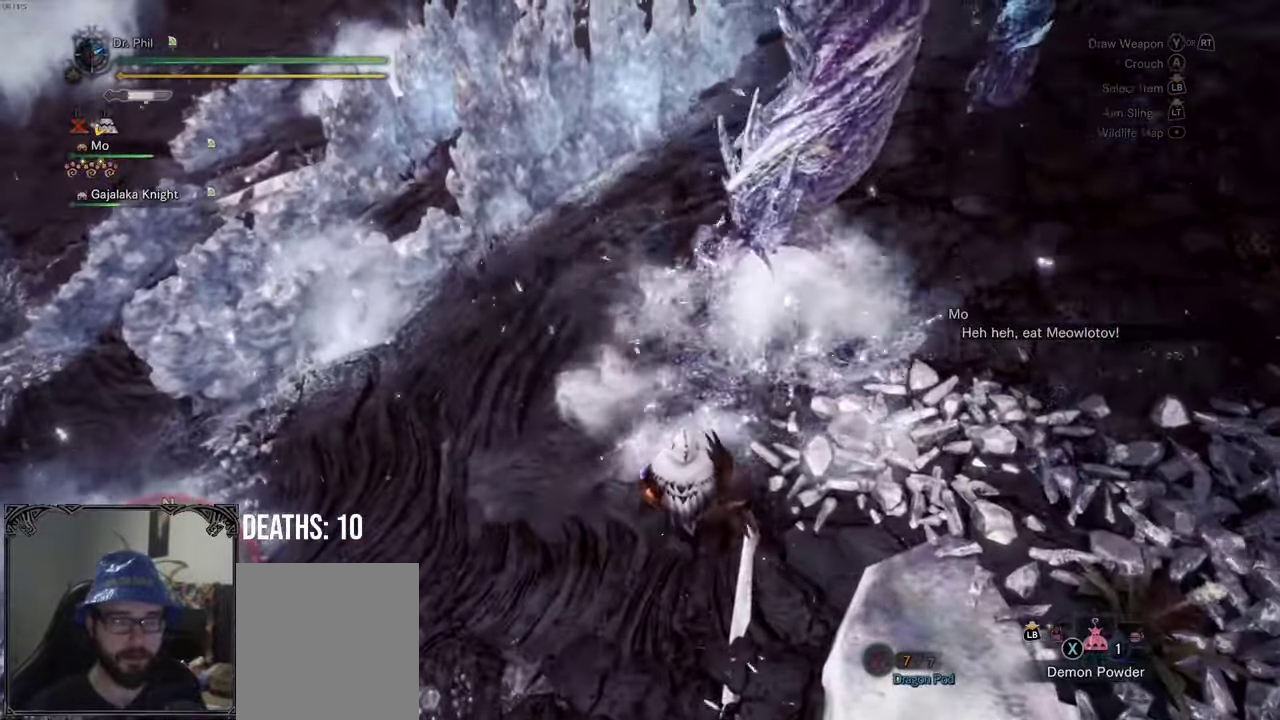
{"buttons": [], "left_stick": "up", "right_stick": "center", "events": [[183, "left_stick", "up"]]}
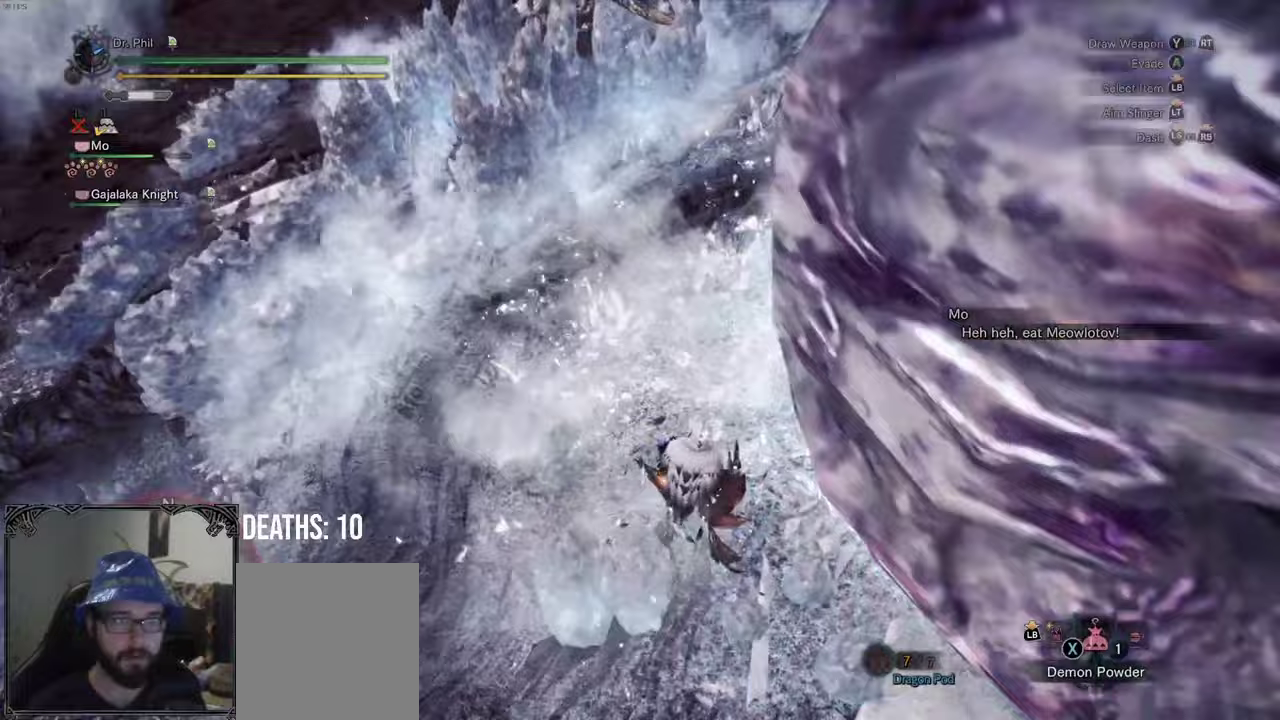
{"buttons": ["B", "R2"], "left_stick": "down", "right_stick": "center", "events": [[167, "left_stick", "center"], [267, "R2", "down"], [267, "left_stick", "down"], [283, "B", "down"]]}
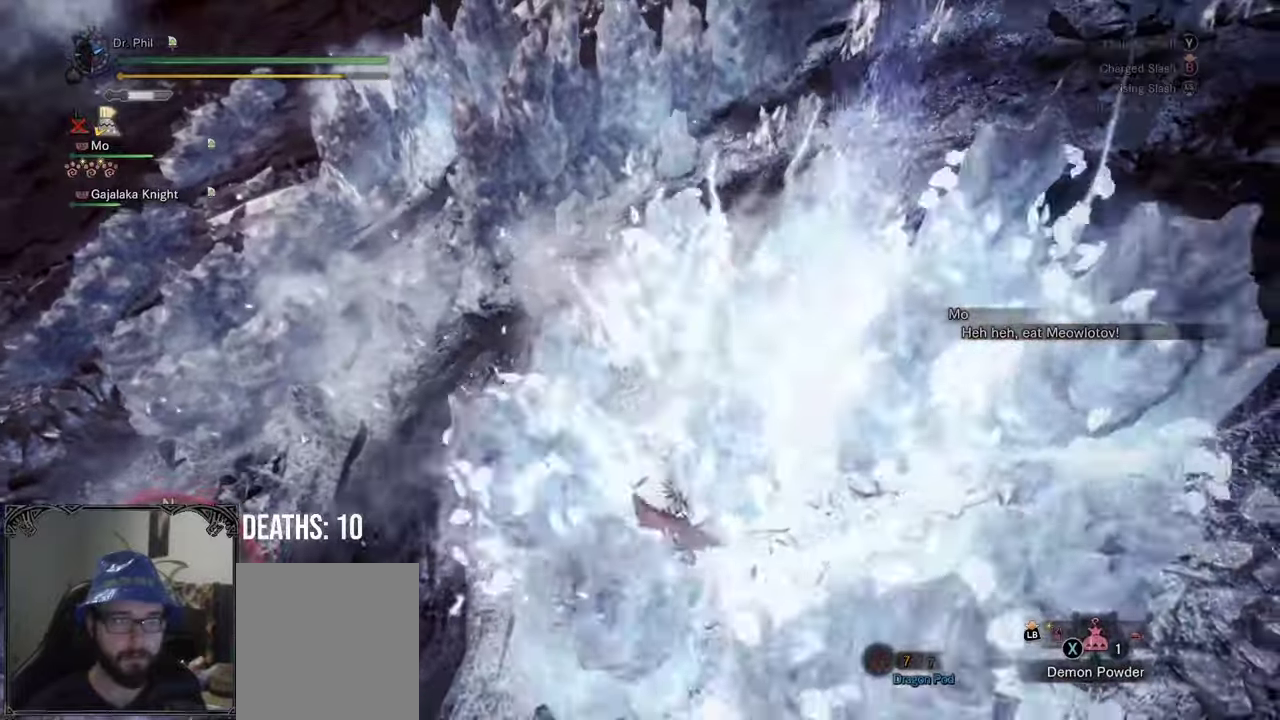
{"buttons": ["B", "Y", "R2"], "left_stick": "center", "right_stick": "center", "events": [[17, "left_stick", "center"], [283, "Y", "down"], [367, "Y", "up"], [450, "Y", "down"]]}
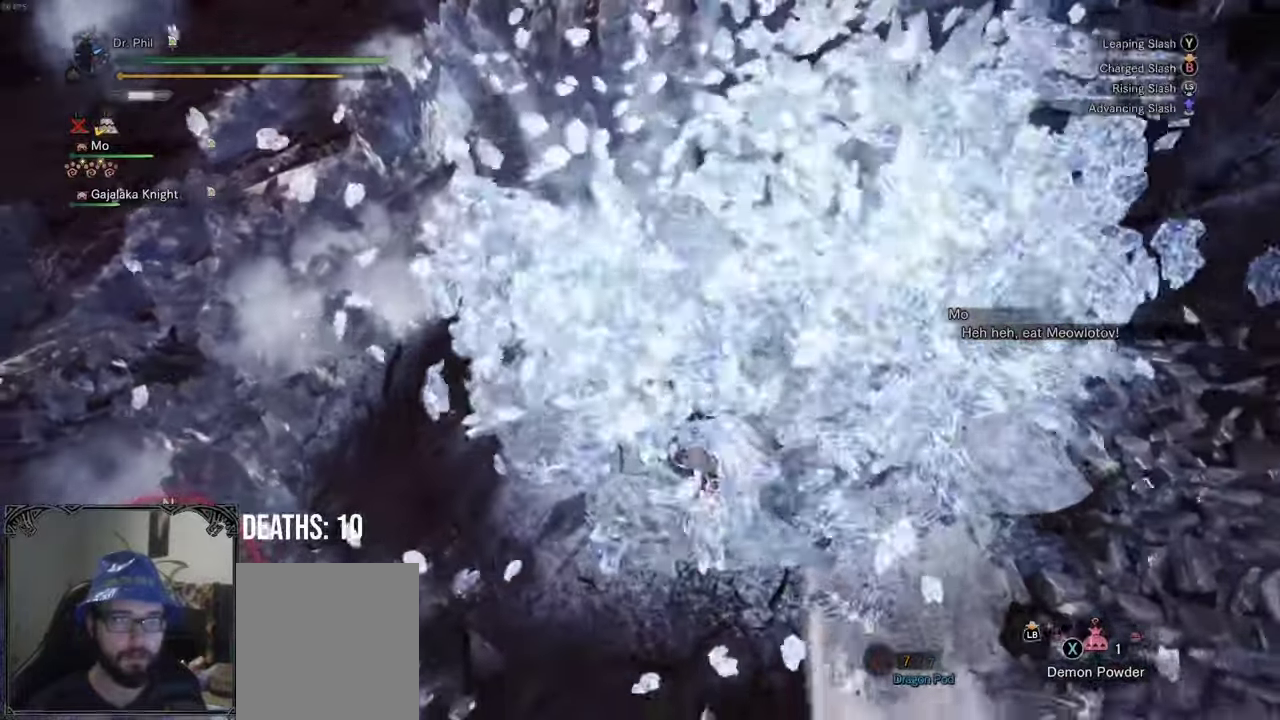
{"buttons": [], "left_stick": "center", "right_stick": "center", "events": [[67, "Y", "up"], [133, "Y", "down"], [233, "Y", "up"], [283, "Y", "down"], [367, "Y", "up"], [383, "B", "up"], [400, "R2", "up"]]}